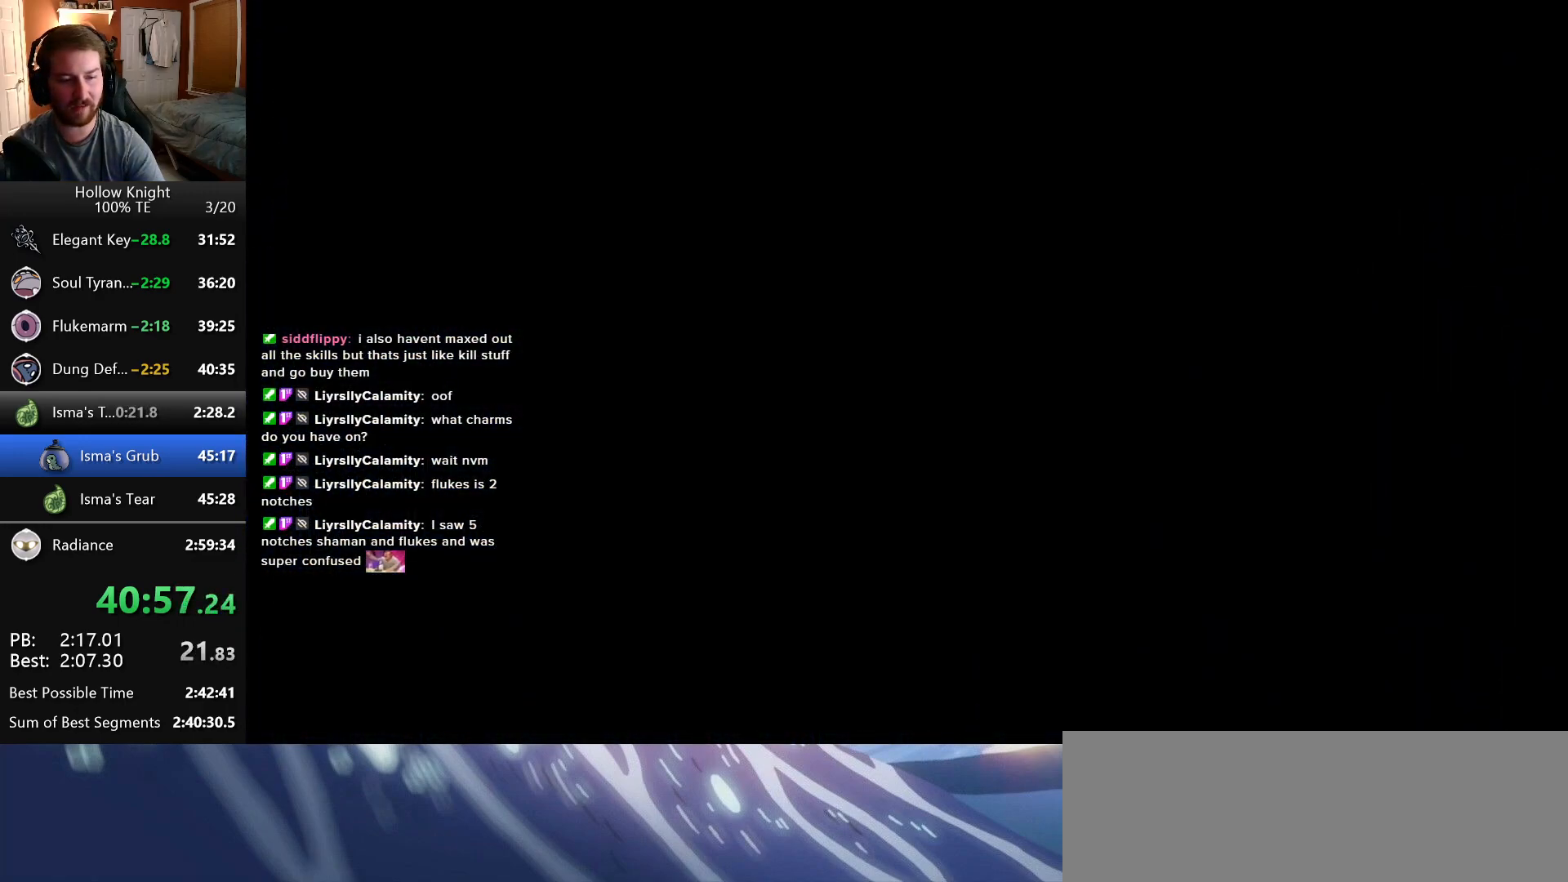
Gameplay with keyboard; each line is a JSON object with the keys held at the frame after it. "events" lists presses ("down") and releases ("up") of "cast", "dash", "down", "dreamnail", "escape", "focus", "inventory", "jump", "left", "nail", "return", "right", "superdash" and "up" between this image and that frame as [ms after this image, input, new state], when the widget could be followed in between. No other keys are recorded. Mouse input is not recorded. Key names are as the overlay labels them; some are game actions (e.g. jump) rather than physical keys.
{"keys": ["left"], "events": []}
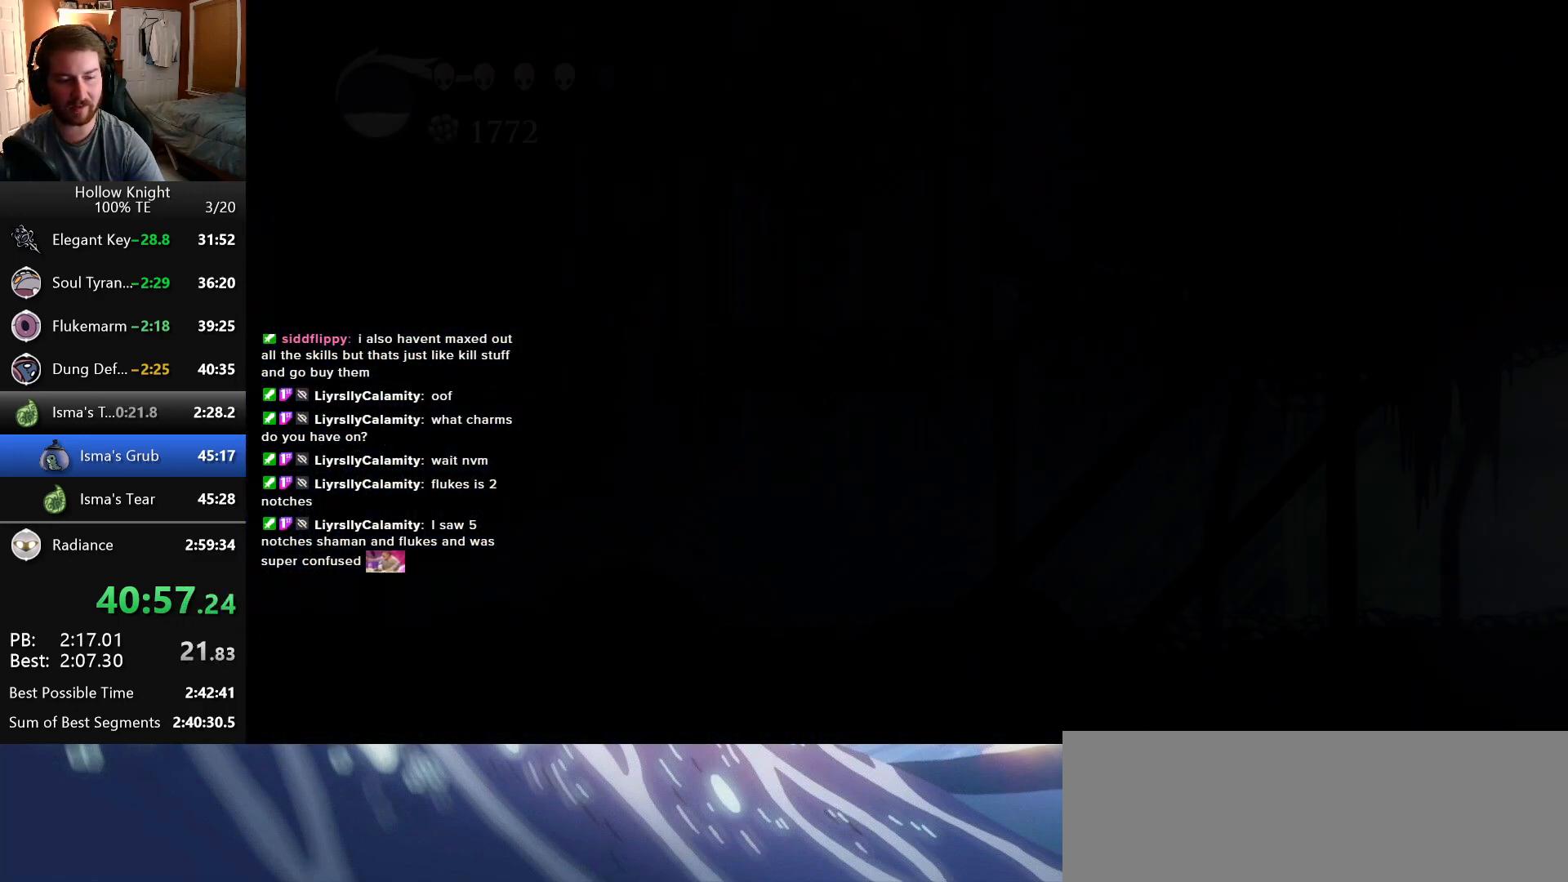
{"keys": ["left"], "events": []}
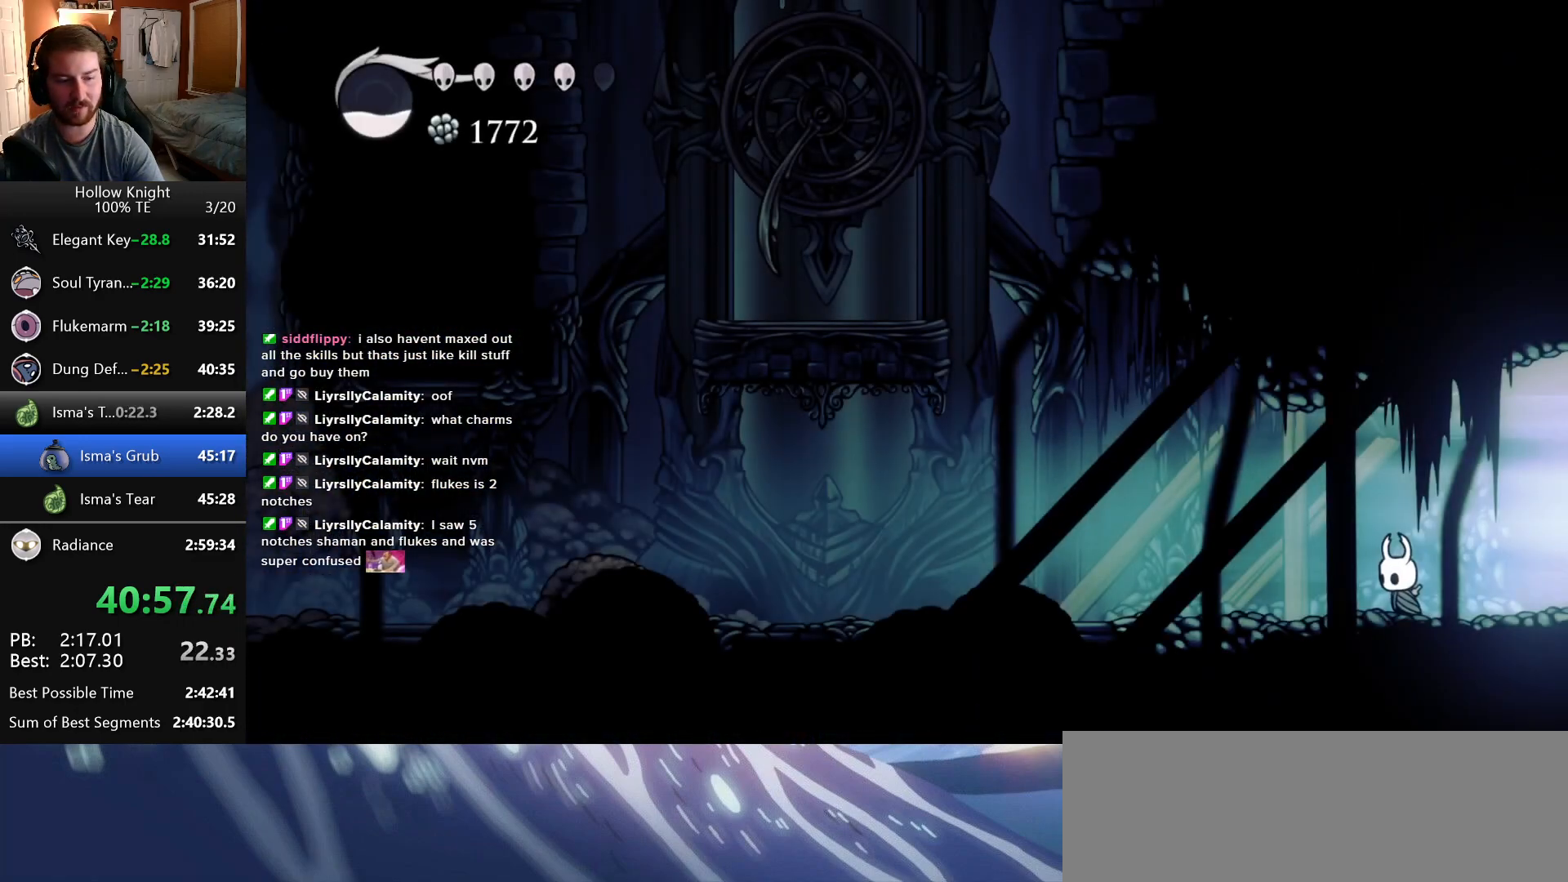
{"keys": ["left"]}
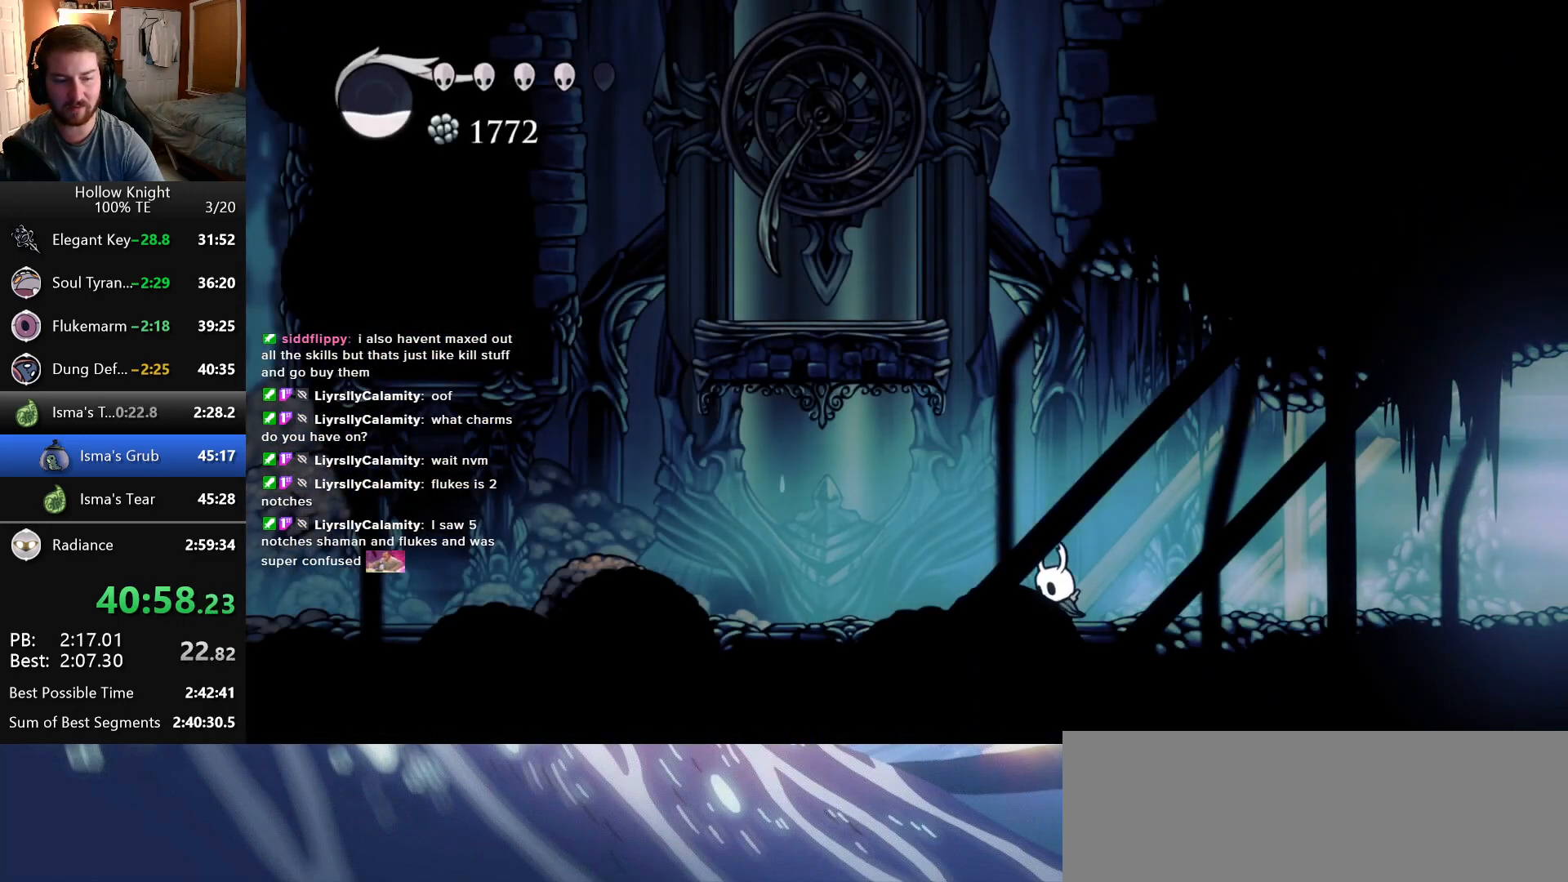
{"keys": ["left"], "events": []}
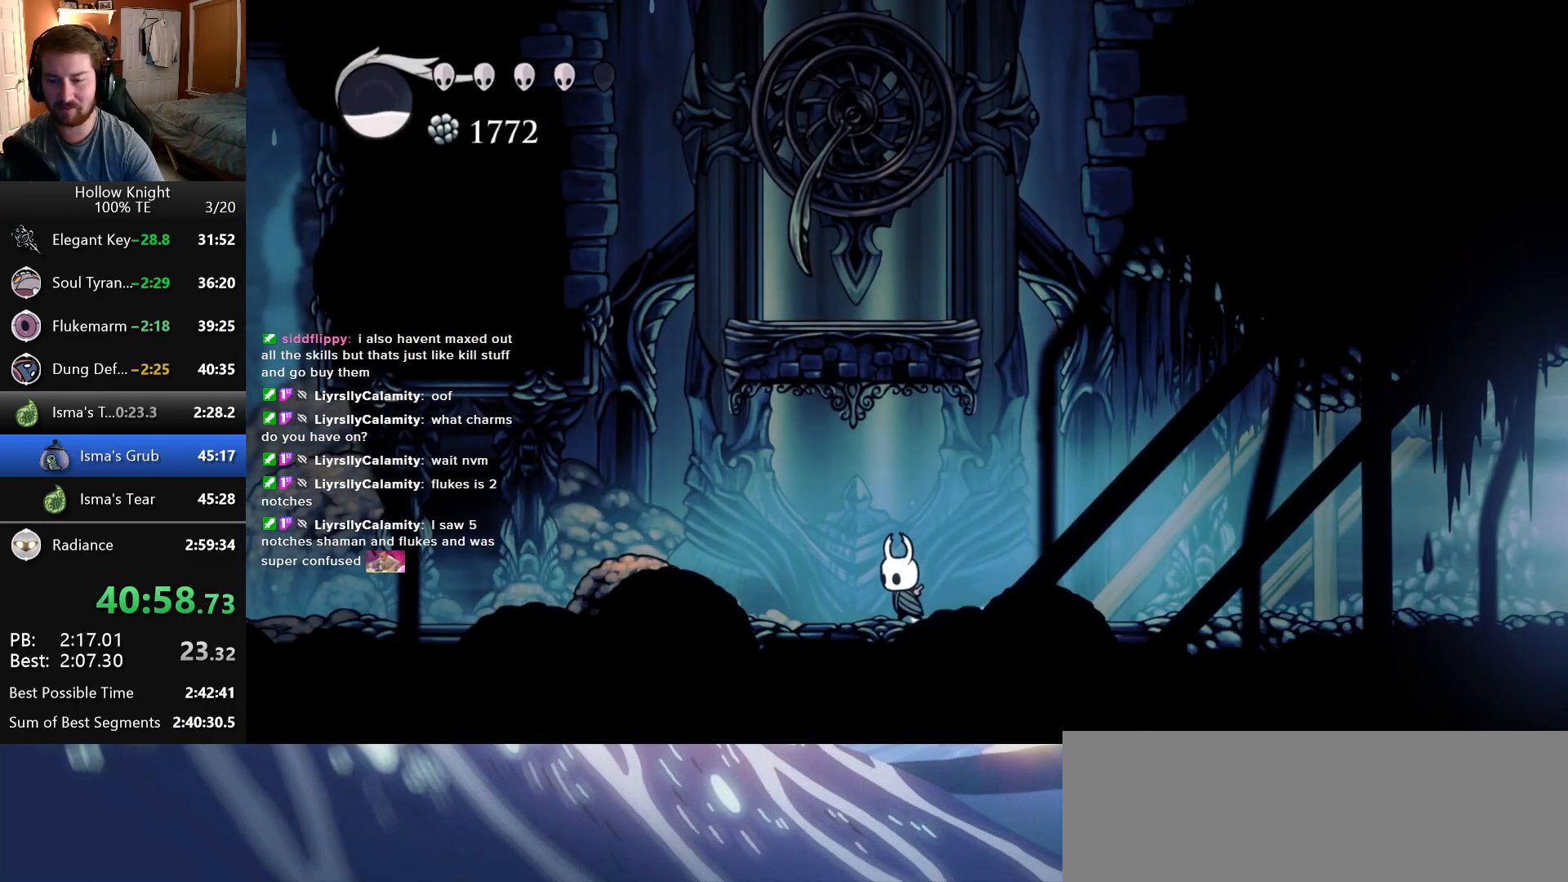
{"keys": ["down"], "events": [[183, "down", "down"], [250, "dash", "down"], [283, "left", "up"], [416, "dash", "up"]]}
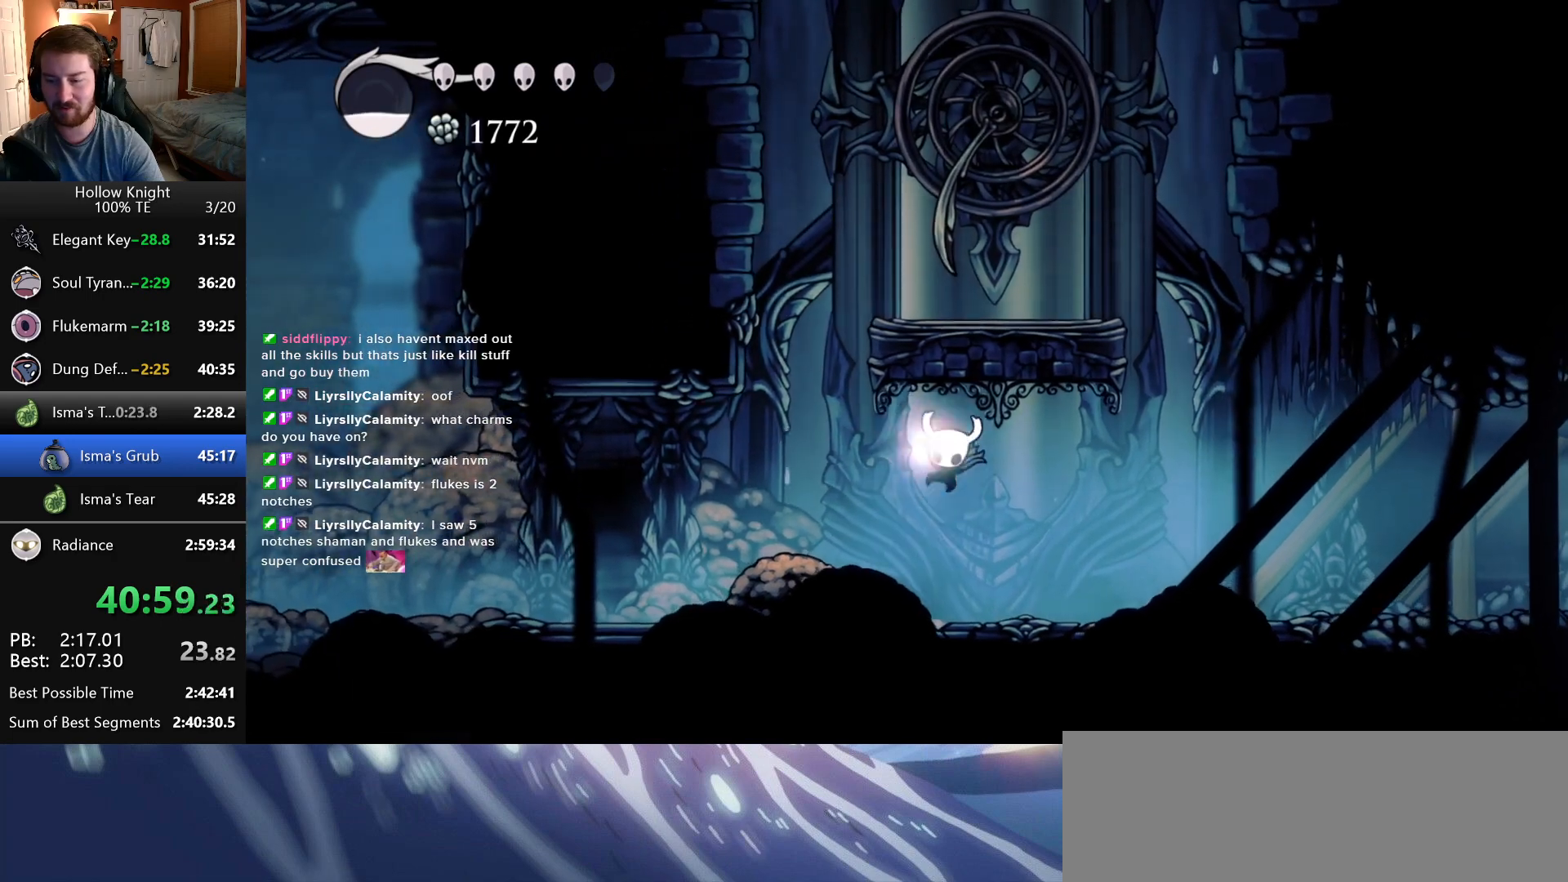
{"keys": [], "events": [[33, "down", "up"]]}
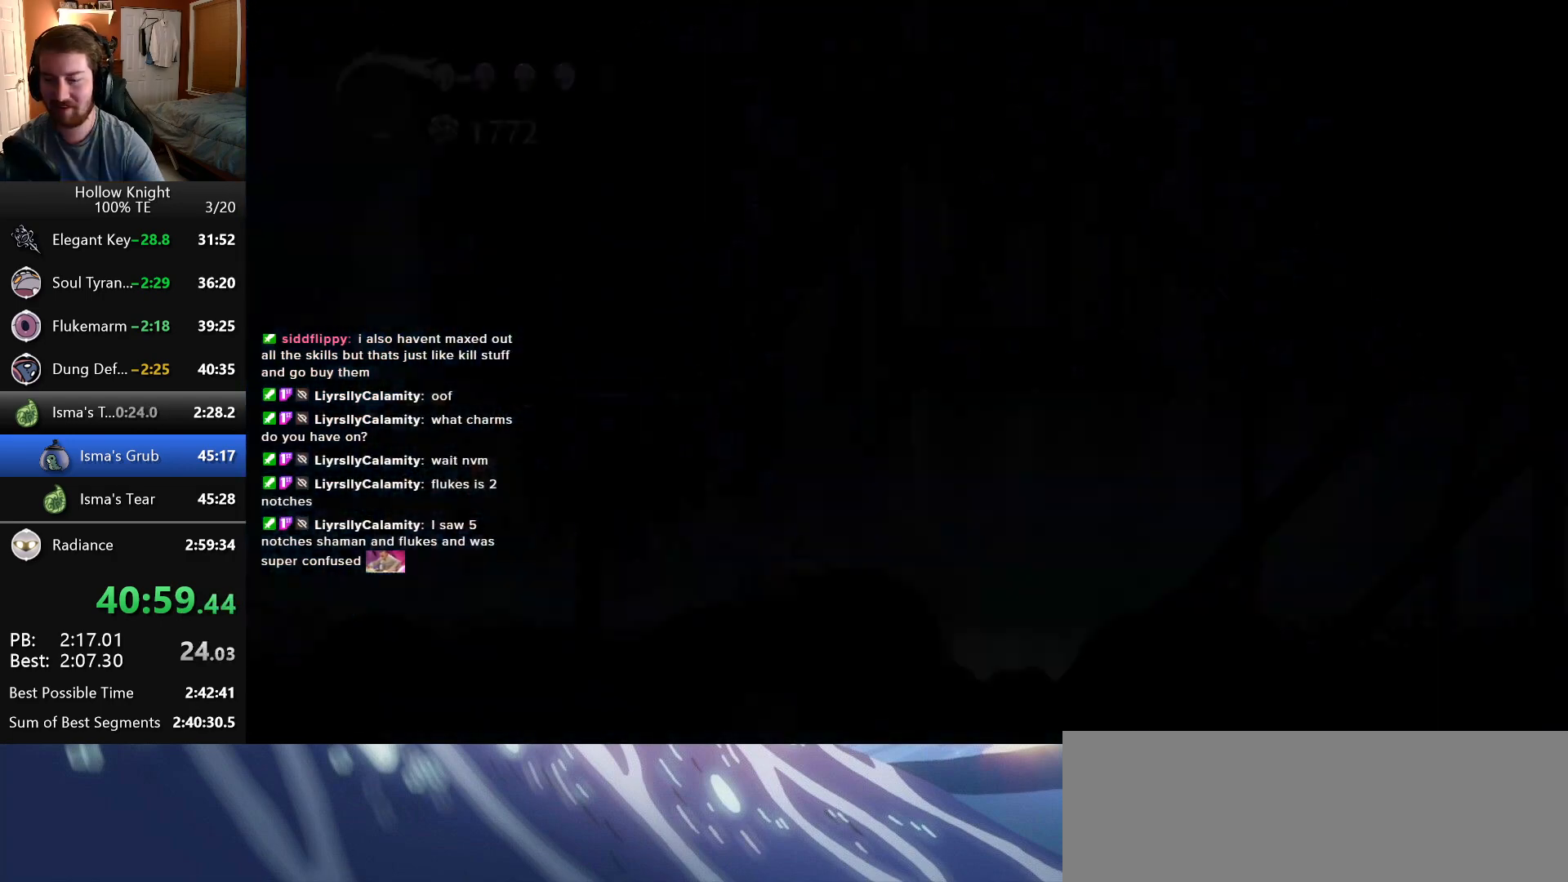
{"keys": [], "events": []}
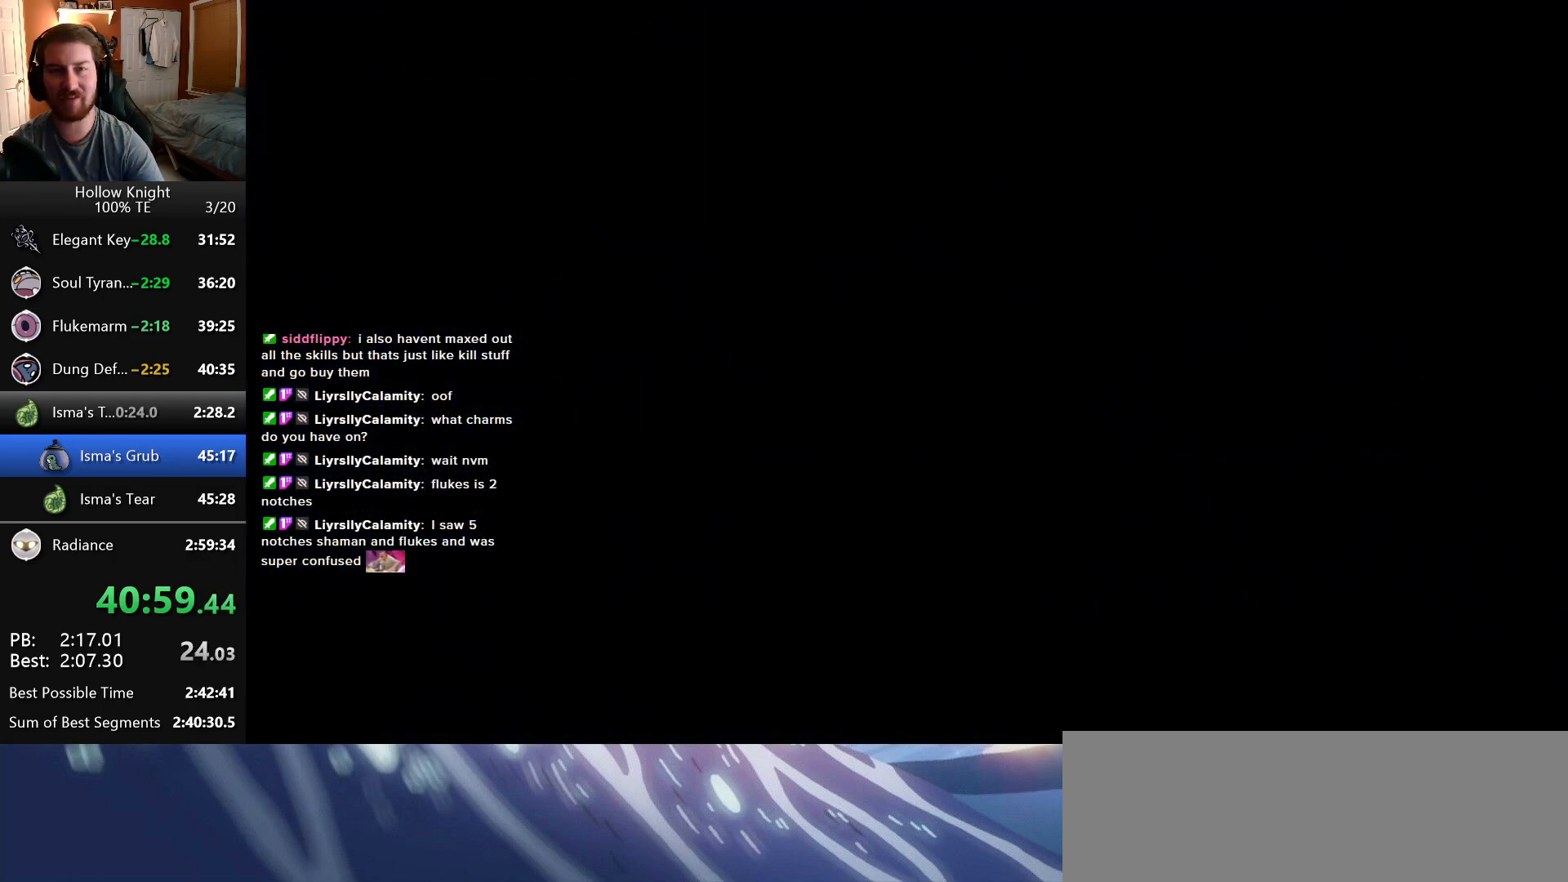
{"keys": [], "events": []}
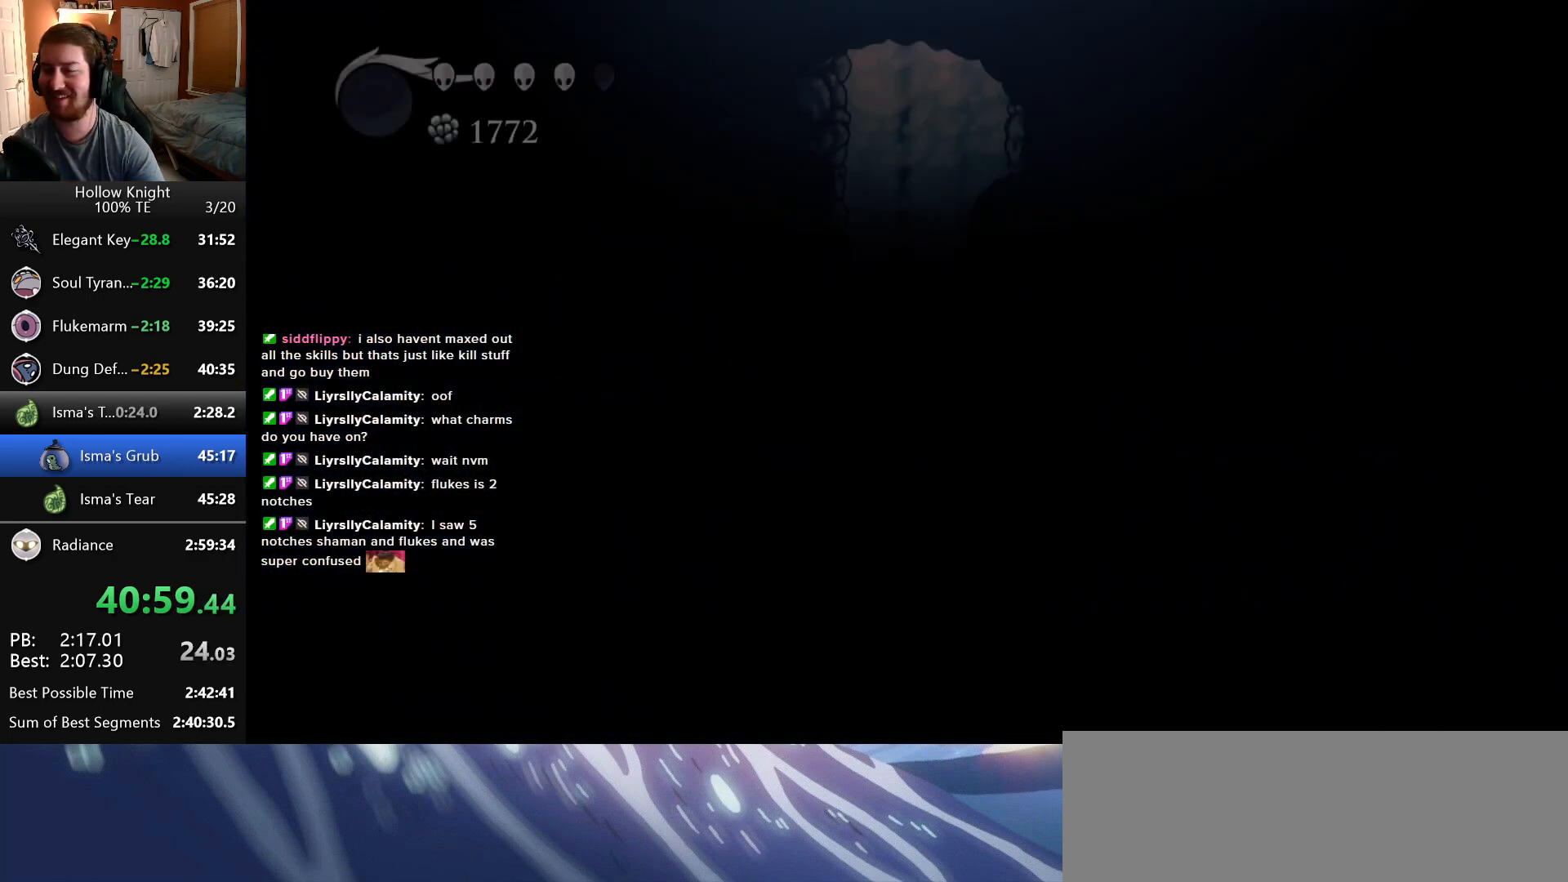
{"keys": [], "events": []}
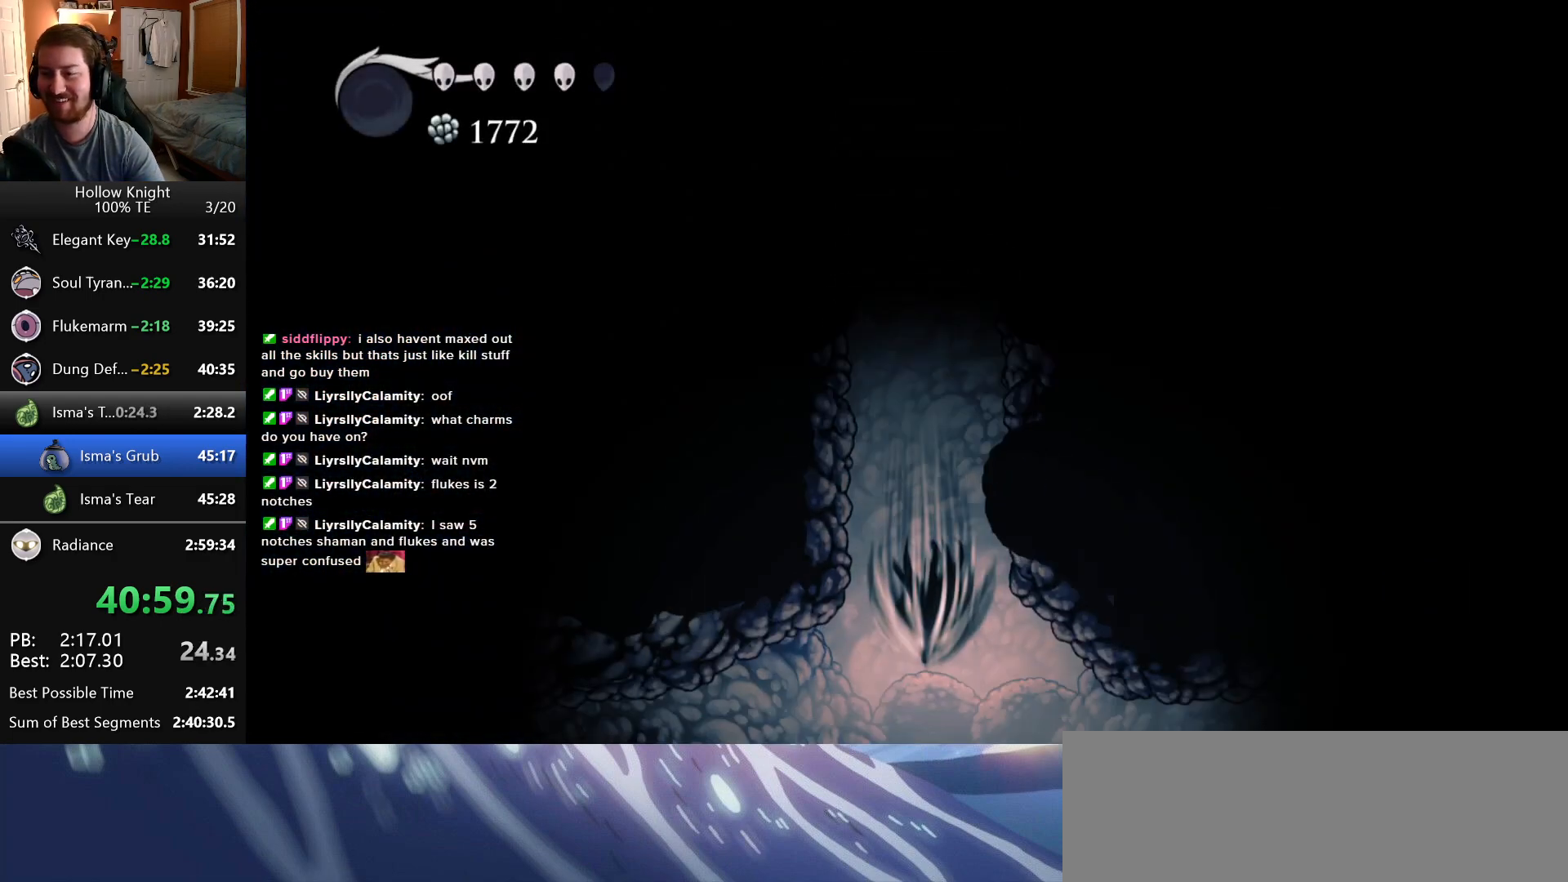
{"keys": ["right"], "events": [[83, "right", "down"]]}
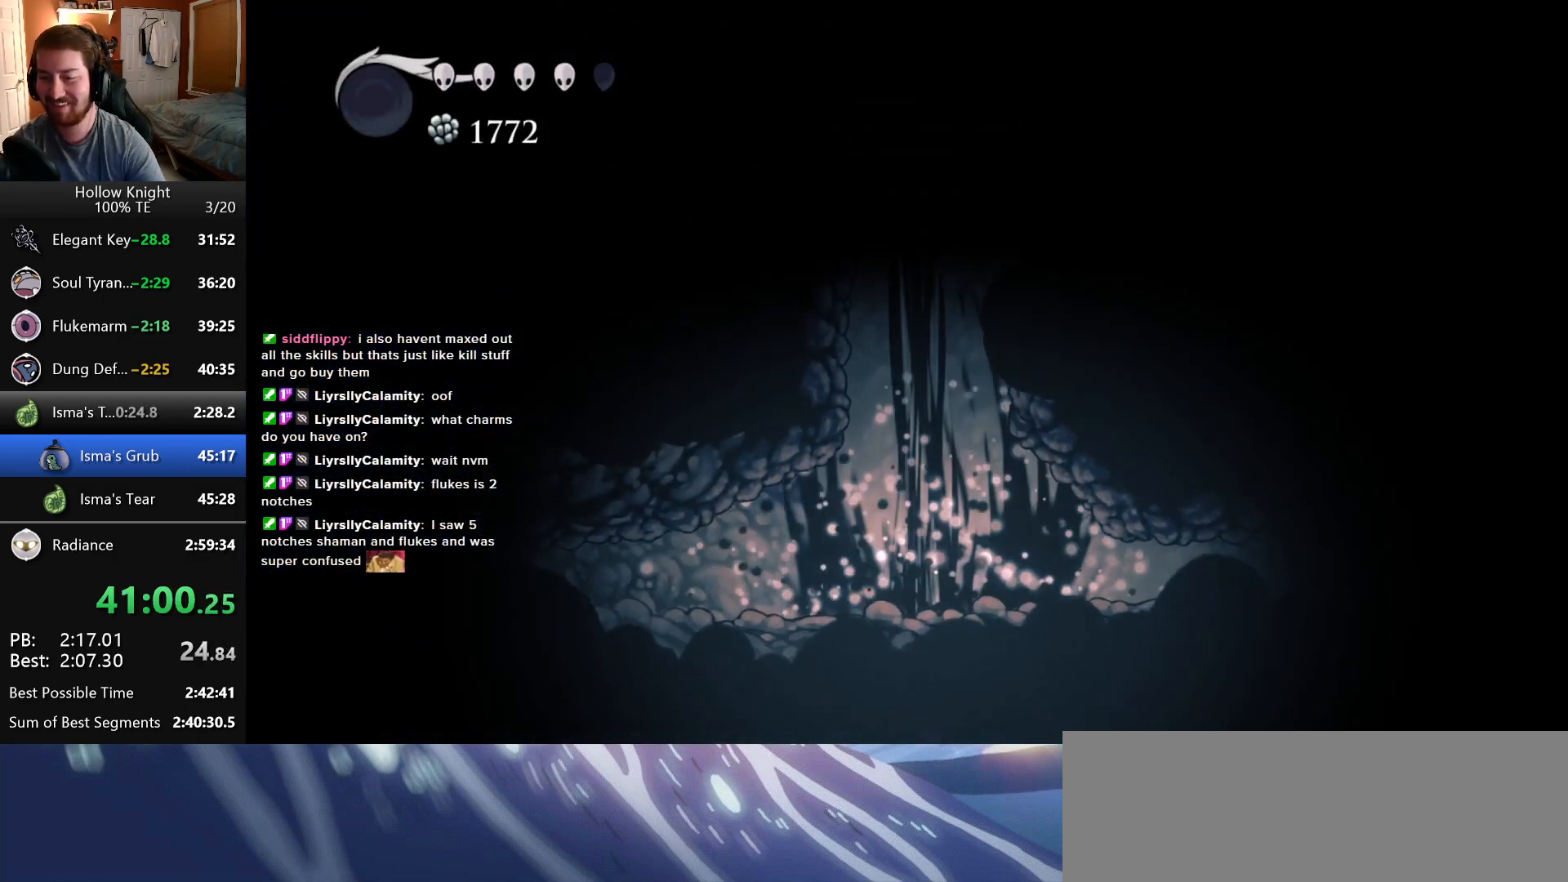
{"keys": ["right"], "events": []}
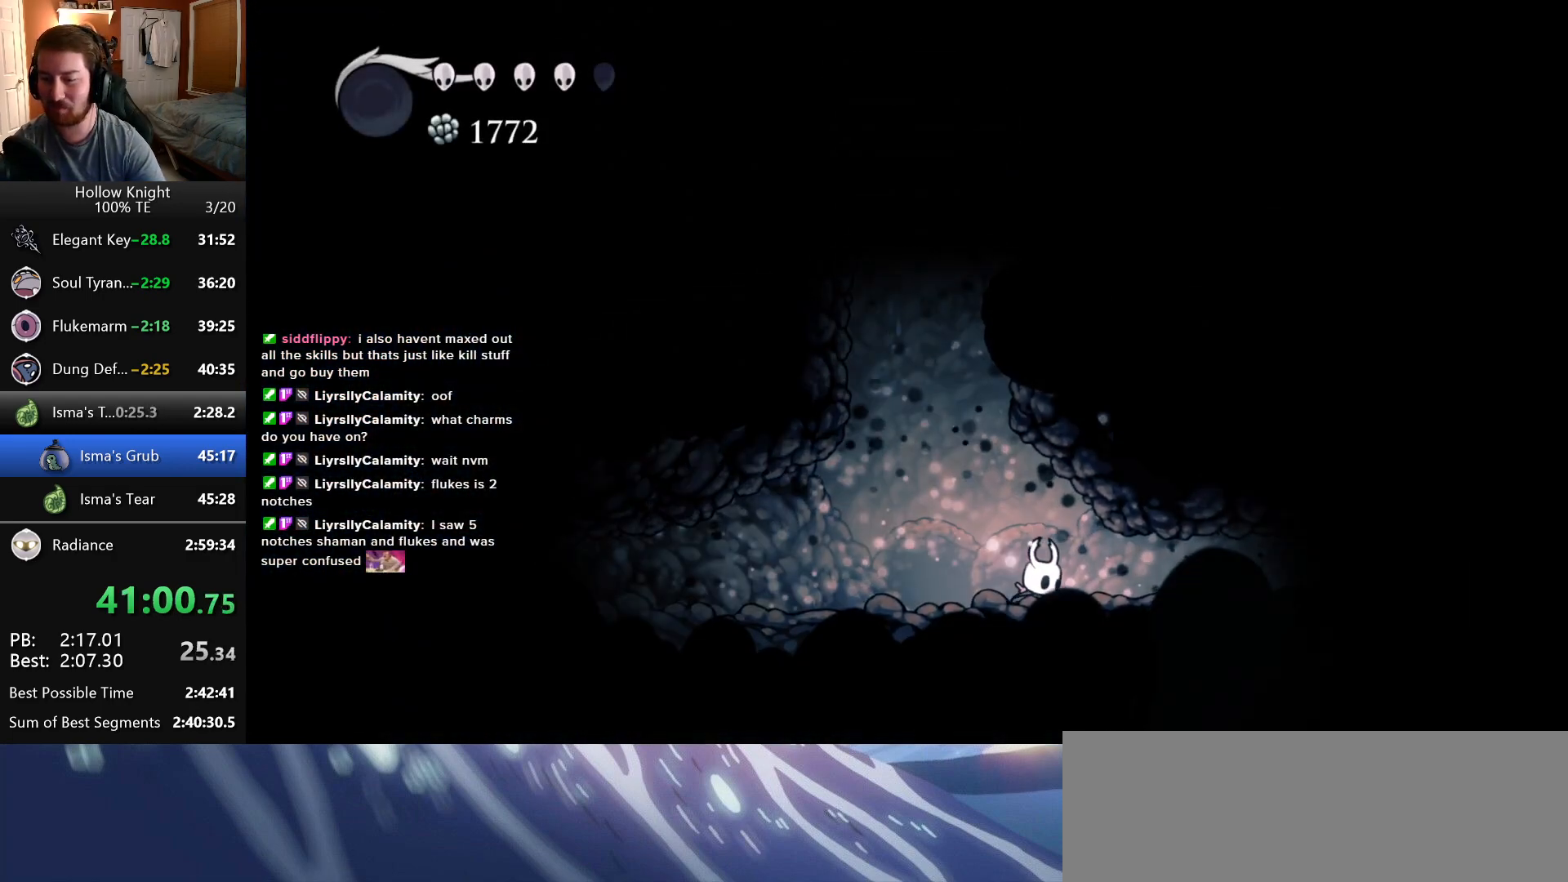
{"keys": ["right"]}
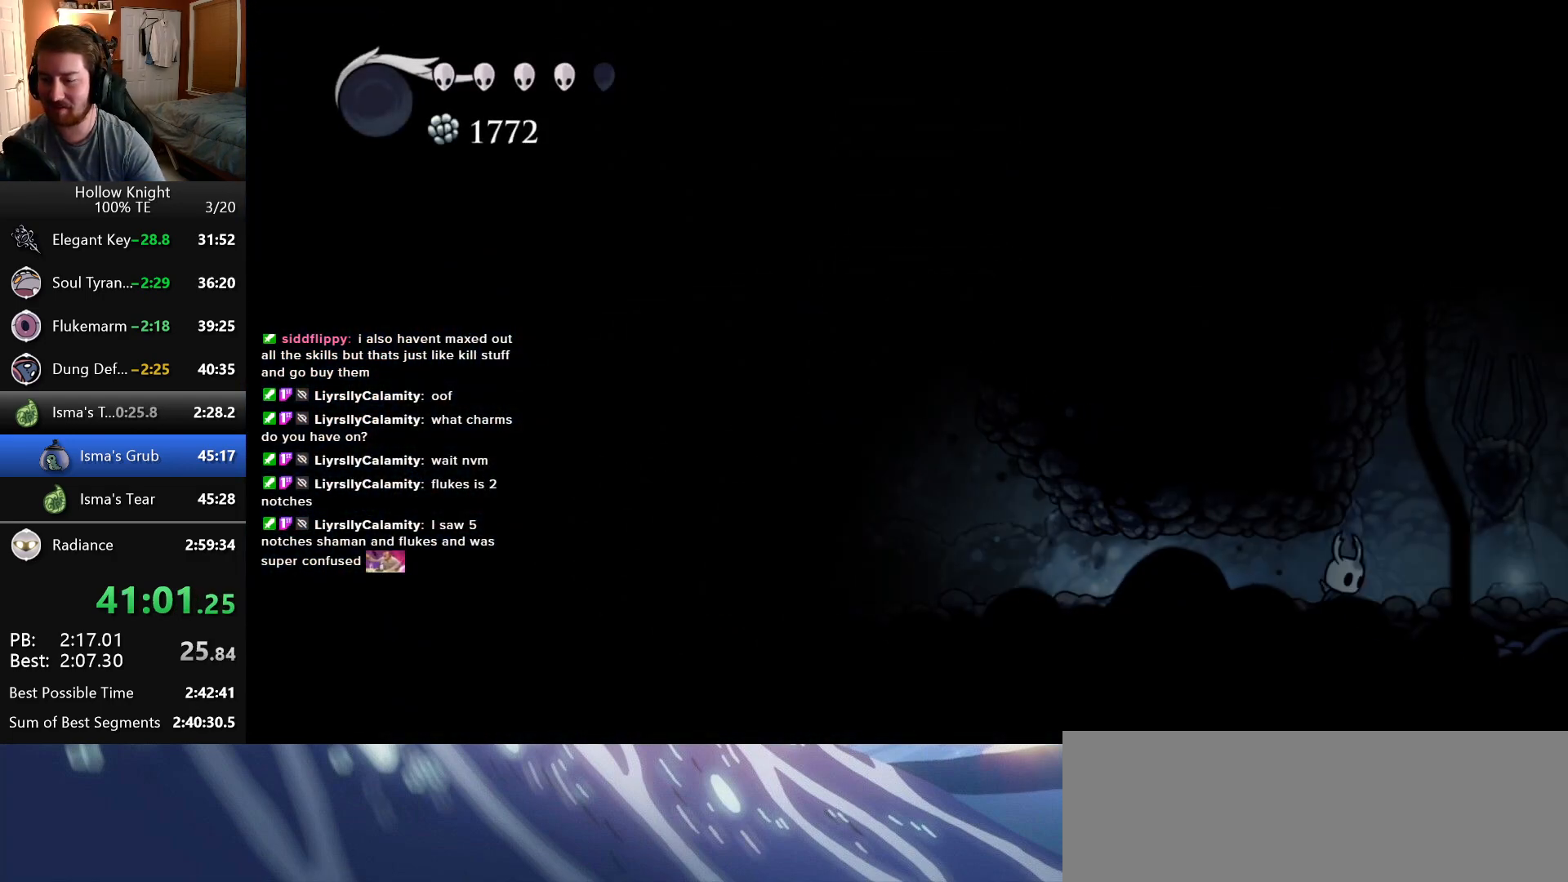
{"keys": [], "events": [[366, "up", "down"], [433, "right", "up"], [483, "up", "up"]]}
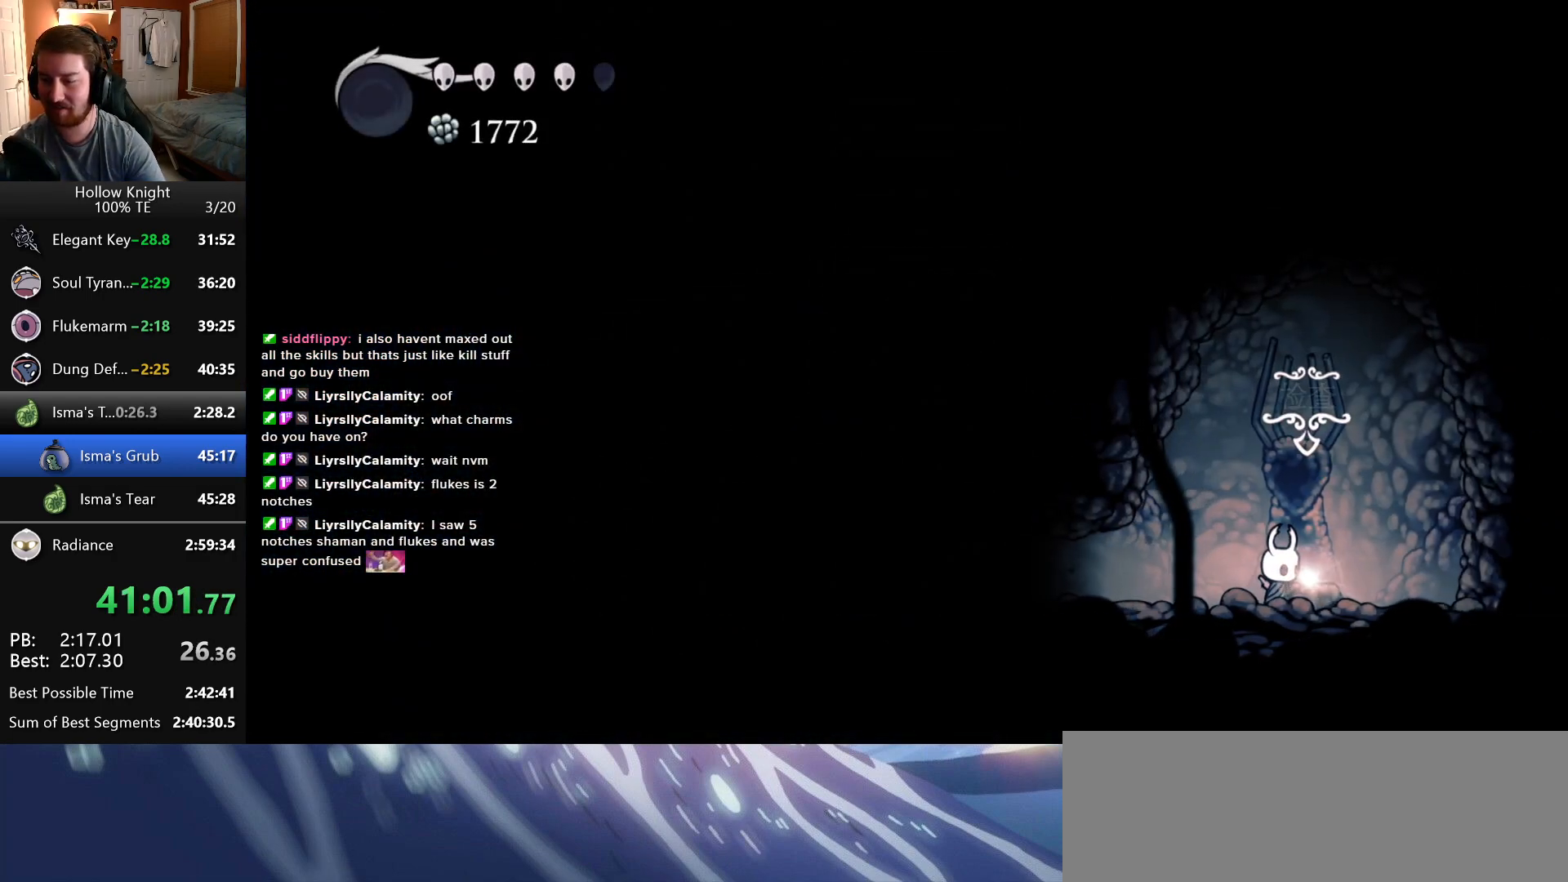
{"keys": [], "events": [[66, "up", "down"], [150, "up", "up"], [233, "up", "down"], [316, "up", "up"], [383, "up", "down"], [500, "up", "up"]]}
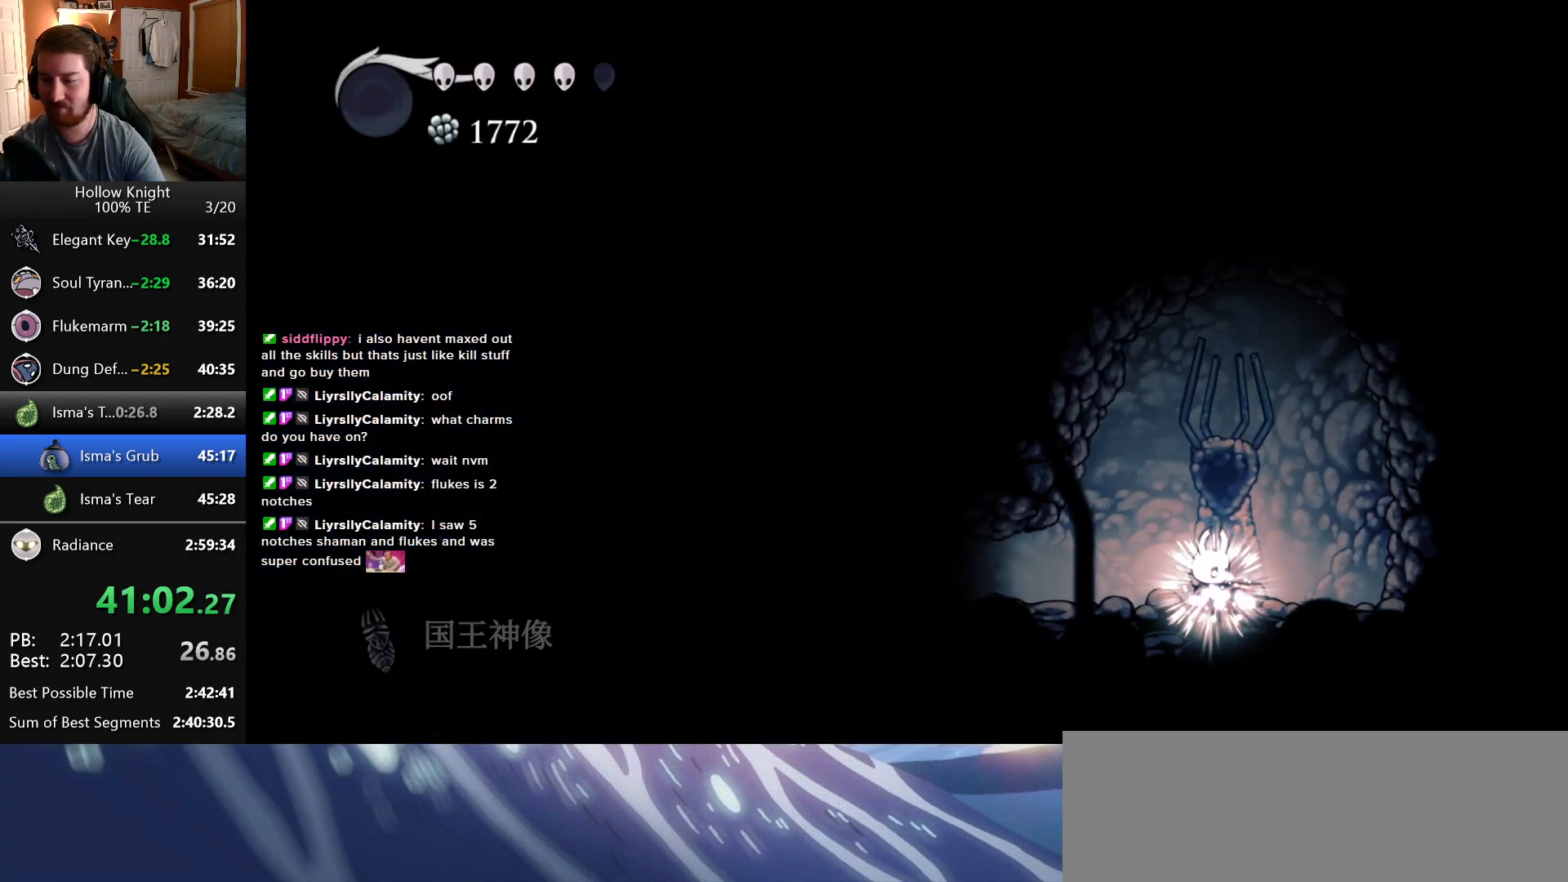
{"keys": [], "events": [[116, "left", "down"], [233, "left", "up"], [333, "left", "down"], [450, "left", "up"]]}
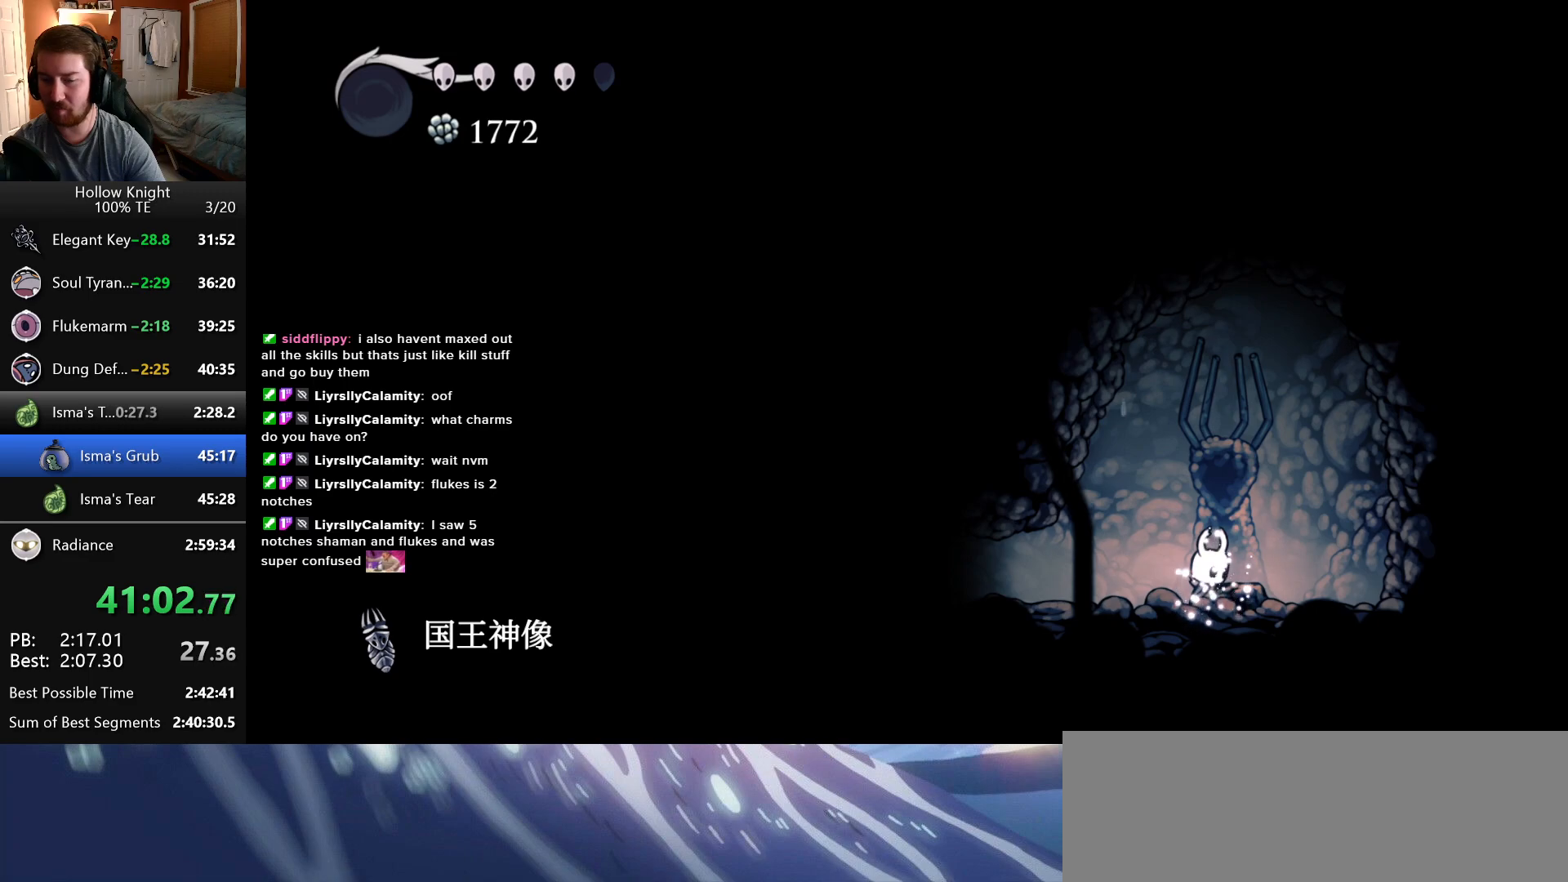
{"keys": ["left"], "events": [[50, "left", "down"]]}